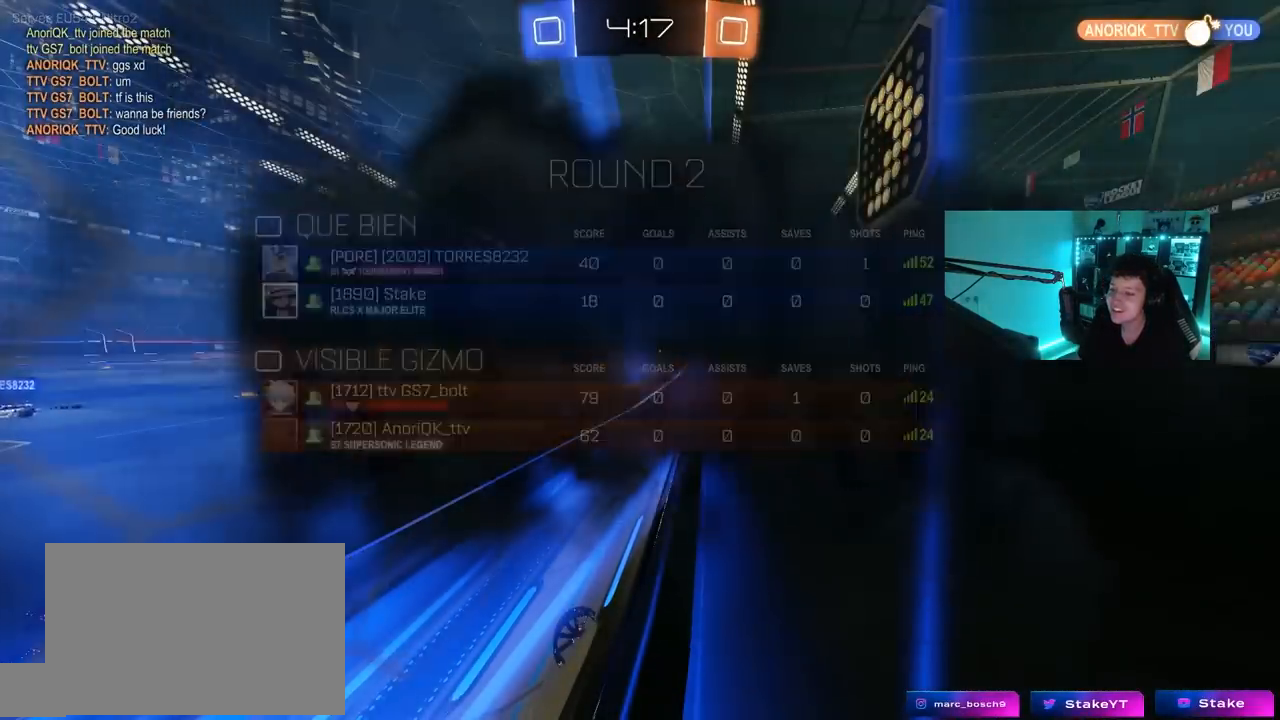
Gameplay with keyboard and mouse; each line is a JSON object with the keys and mouse buttons held at the frame after it. "events" lists presses ("down") and releases ("up") of "1", "2", "3", "4", "5", "a", "alt", "c", "caps_lock", "ctrl", "d", "e", "f", "g", "q", "r", "s", "shift", "space", "t", "tab", "v", "w", "x", "z", "mouse_left", "mouse_wheel" and "mouse_right" between this image and that frame as [ms after this image, input, new state], when the widget could be followed in between. "mouse_left", "mouse_wheel", "mouse_right" = the "left", "wheel", "right" buttons of the "mouse" list. No other keys are recorded. "wheel" means that the mouse wheel is clicked or scrolled. "mouse_move" is the direction in which the mouse moves at that frame (one of eight, or "still"), when it could be read.
{"keys": [], "mouse": [], "mouse_move": "still", "events": []}
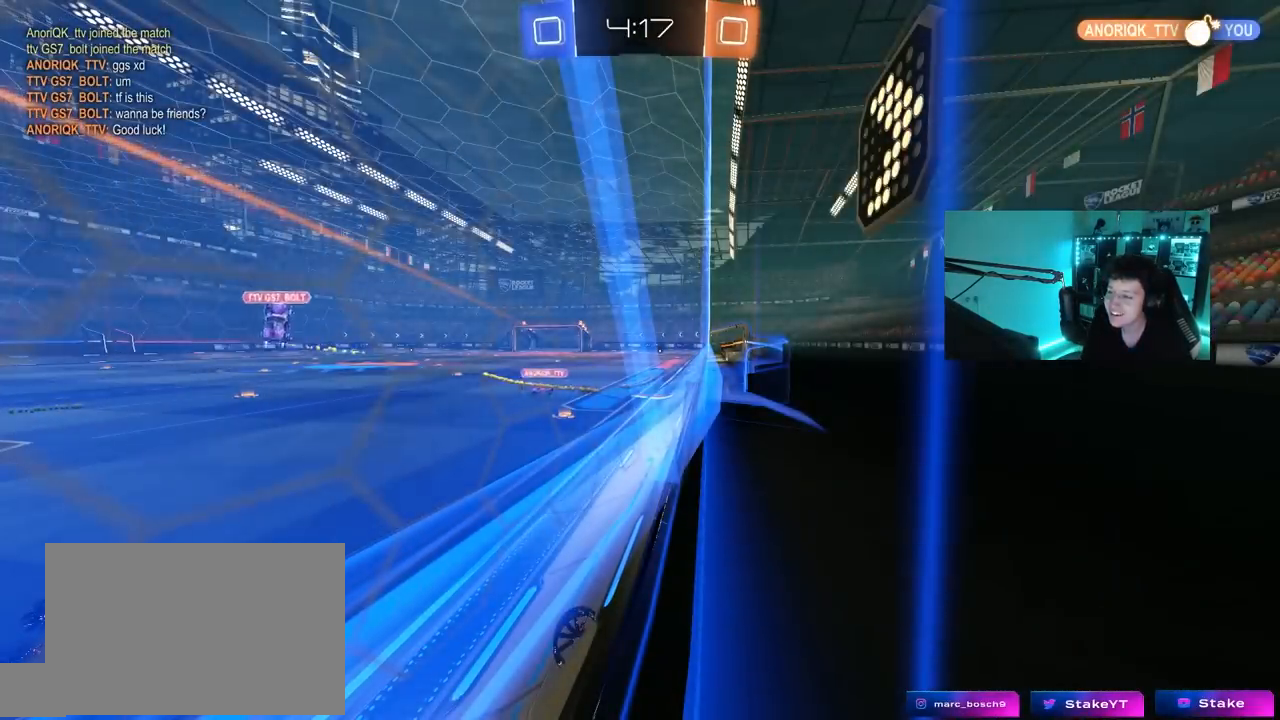
{"keys": [], "mouse": [], "mouse_move": "still", "events": []}
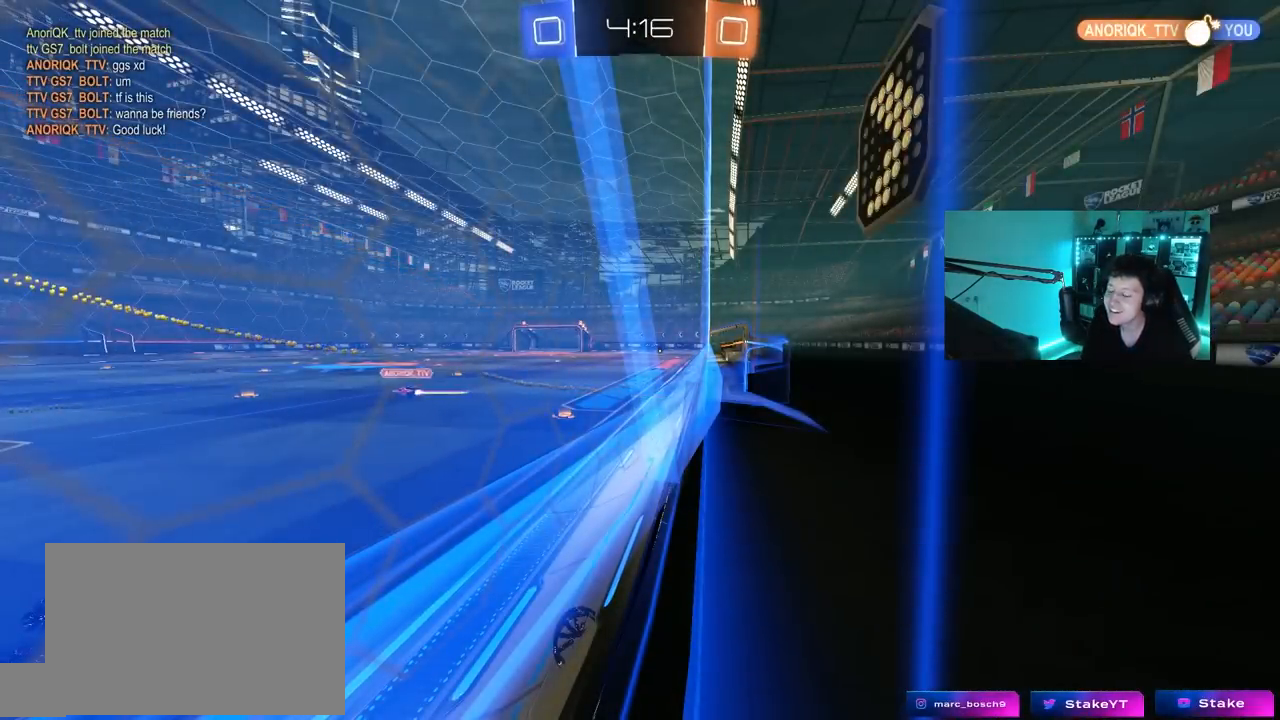
{"keys": ["w"], "mouse": [], "mouse_move": "still", "events": [[317, "w", "down"]]}
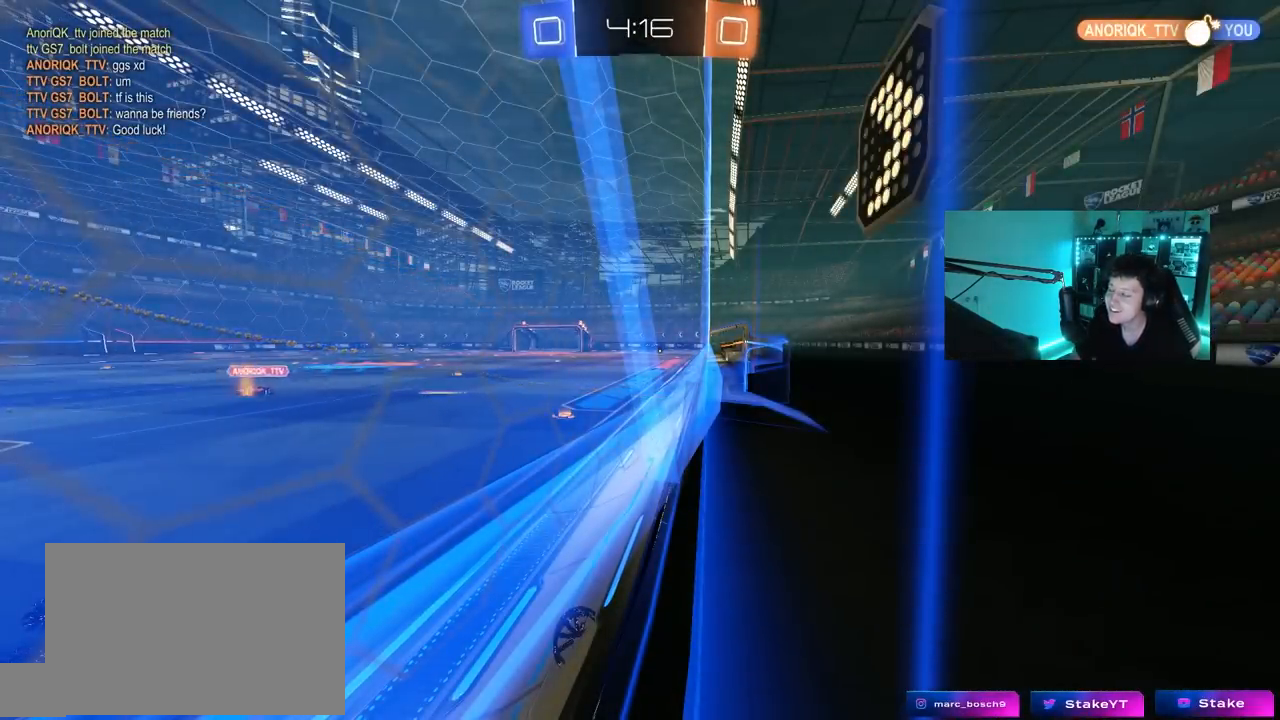
{"keys": ["a", "shift", "w"], "mouse": [], "mouse_move": "still", "events": [[417, "a", "down"], [467, "shift", "down"]]}
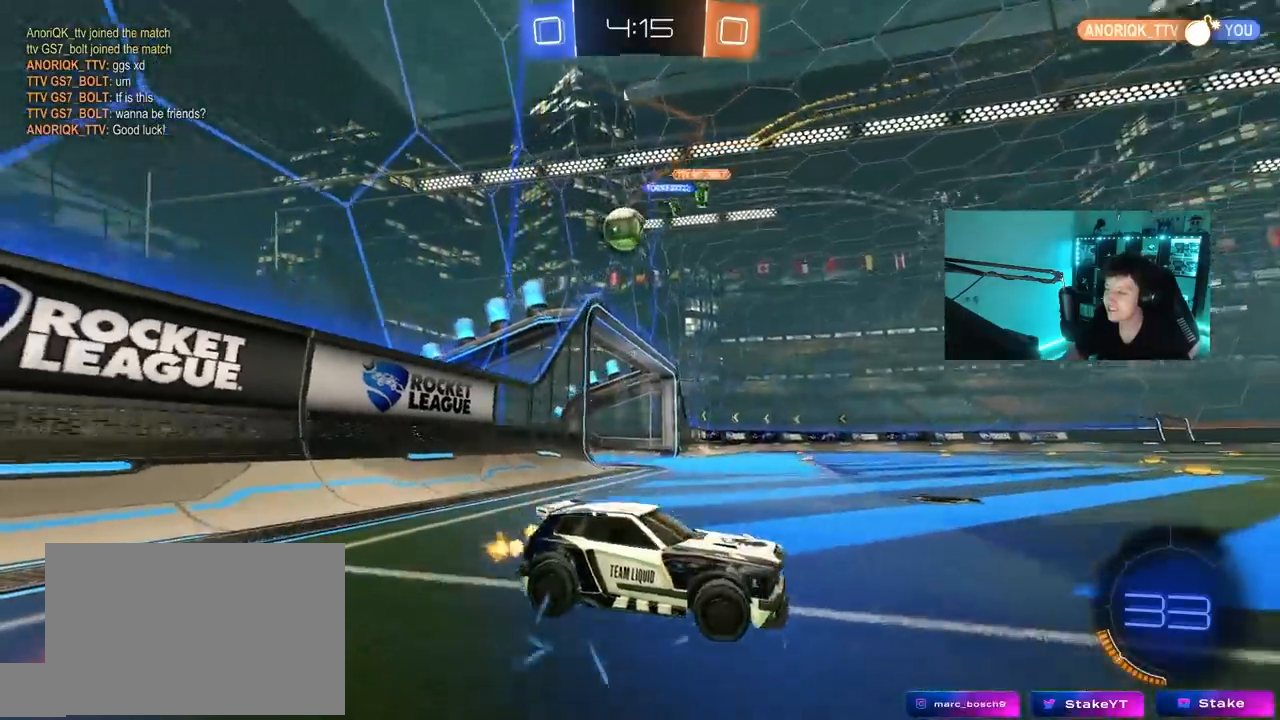
{"keys": ["a", "w"], "mouse": ["left"], "mouse_move": "down", "events": [[67, "shift", "up"], [250, "mouse_left", "down"]]}
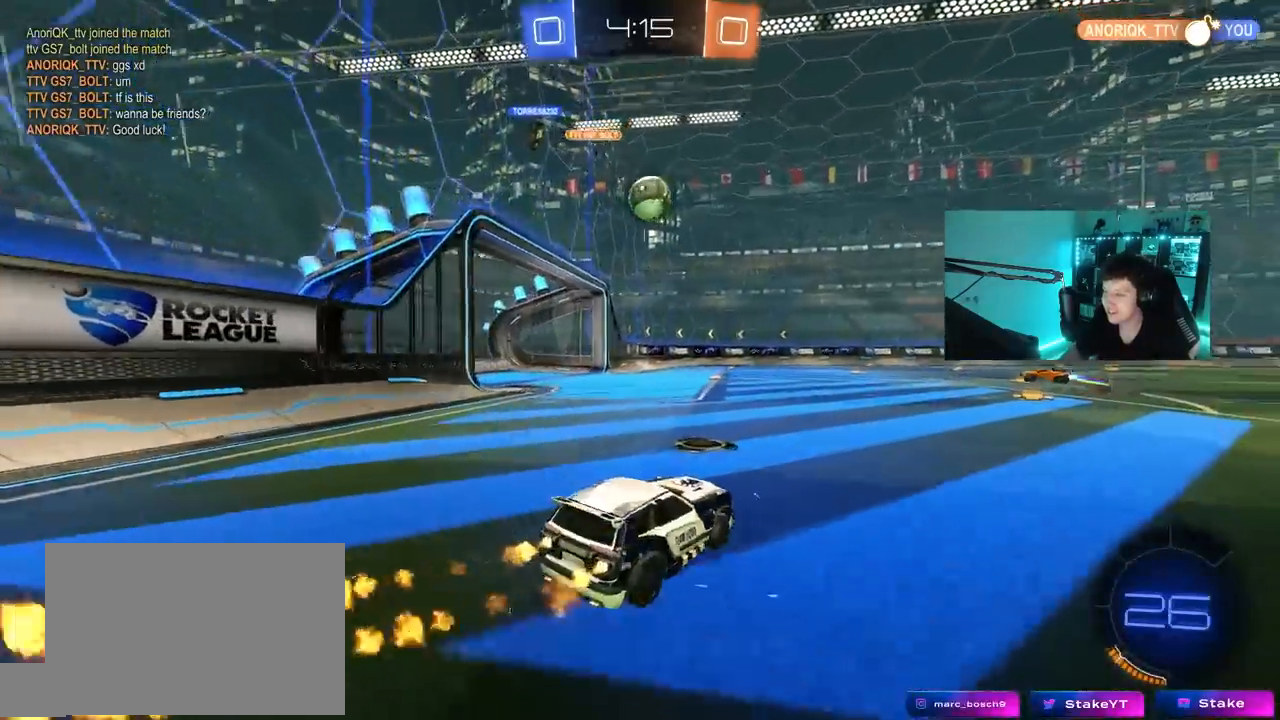
{"keys": ["w"], "mouse": ["left"], "mouse_move": "still", "events": [[417, "a", "up"]]}
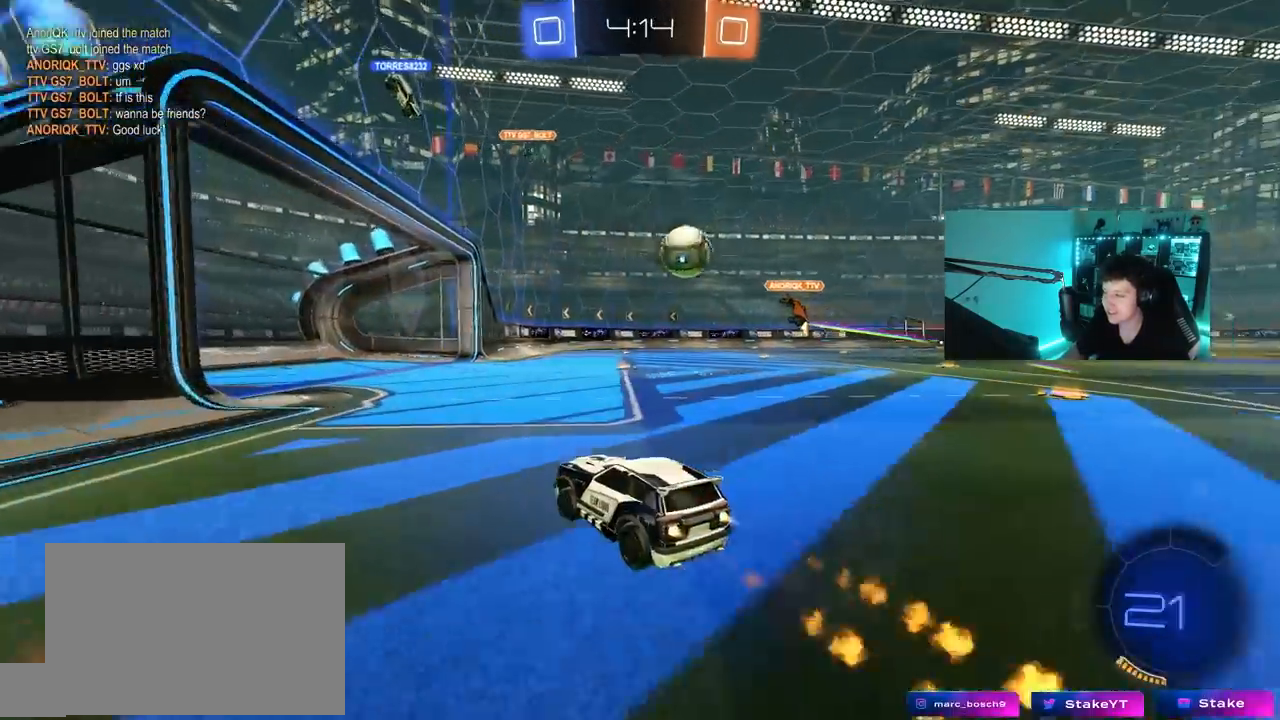
{"keys": ["w"], "mouse": [], "mouse_move": "still", "events": [[467, "mouse_left", "up"]]}
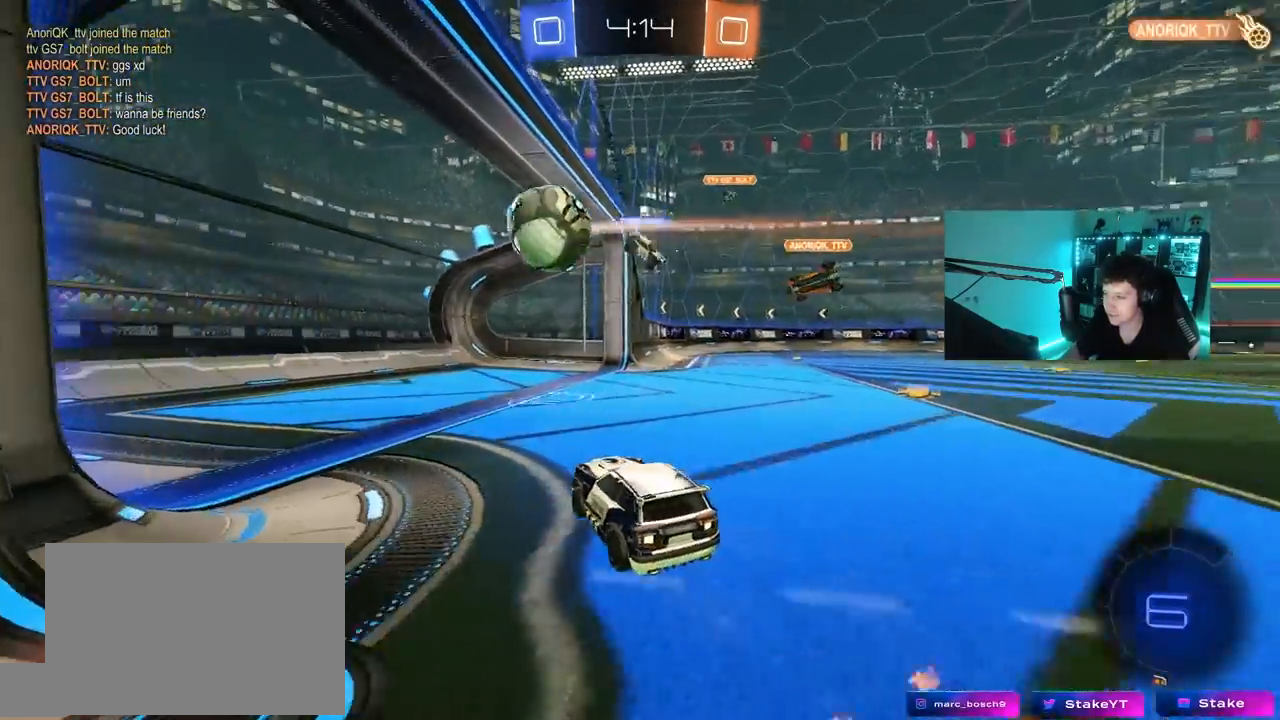
{"keys": ["space", "tab"], "mouse": [], "mouse_move": "still", "events": [[117, "d", "down"], [167, "w", "up"], [200, "d", "up"], [483, "space", "down"], [483, "tab", "down"]]}
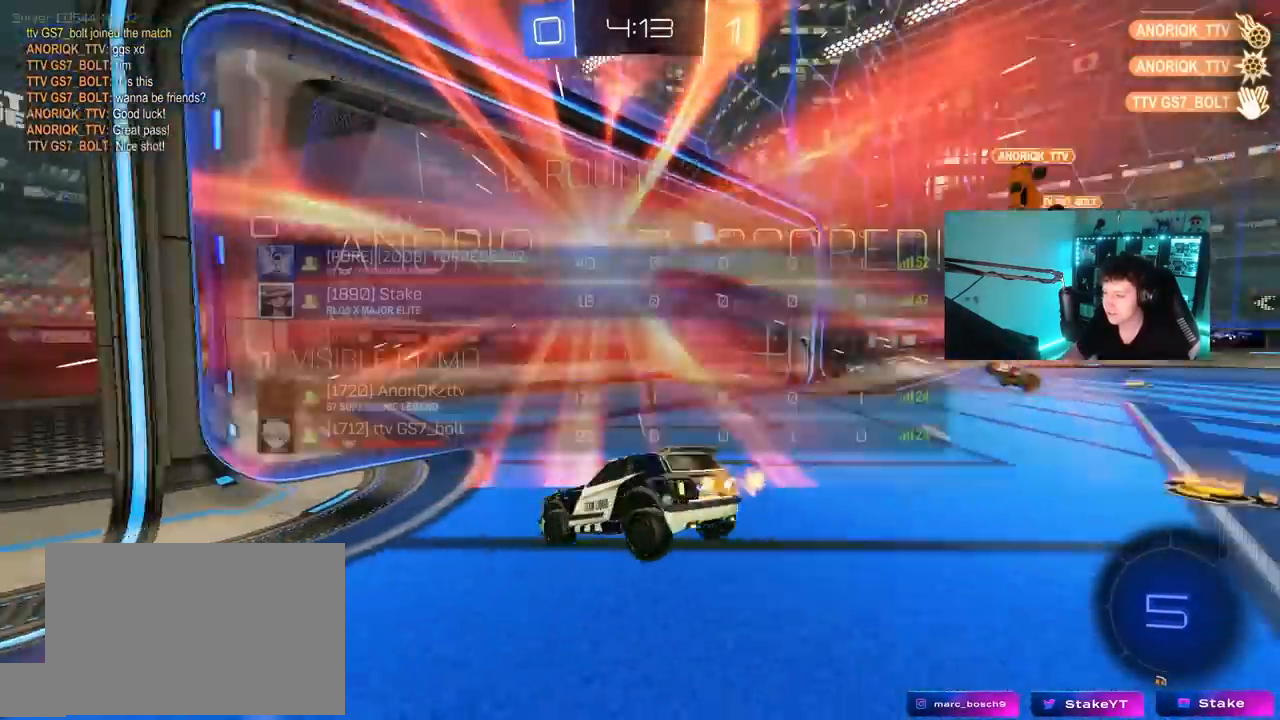
{"keys": ["s", "tab"], "mouse": ["right"], "mouse_move": "still", "events": [[33, "s", "down"], [50, "mouse_right", "down"], [83, "space", "up"], [217, "mouse_right", "up"], [250, "mouse_right", "down"], [450, "mouse_right", "up"], [500, "mouse_right", "down"]]}
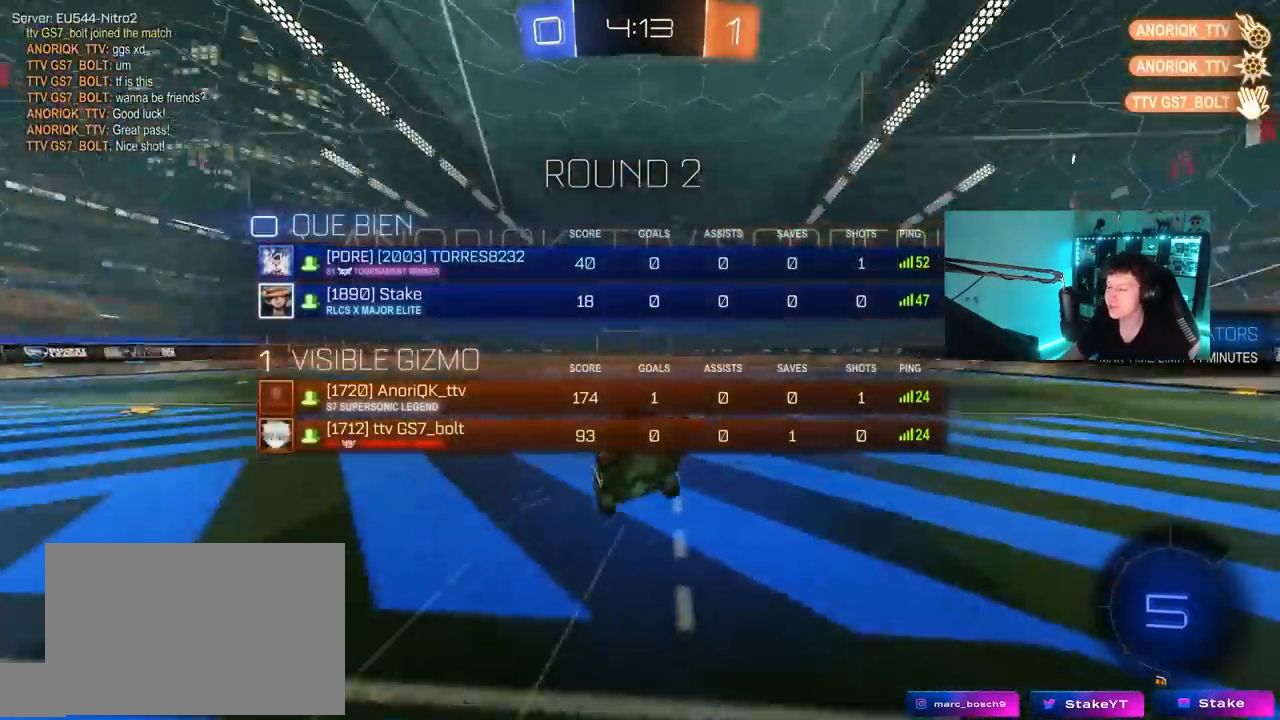
{"keys": ["d", "q", "w"], "mouse": [], "mouse_move": "still", "events": [[50, "s", "up"], [50, "tab", "up"], [150, "d", "down"], [200, "mouse_right", "up"], [200, "q", "down"], [200, "w", "down"]]}
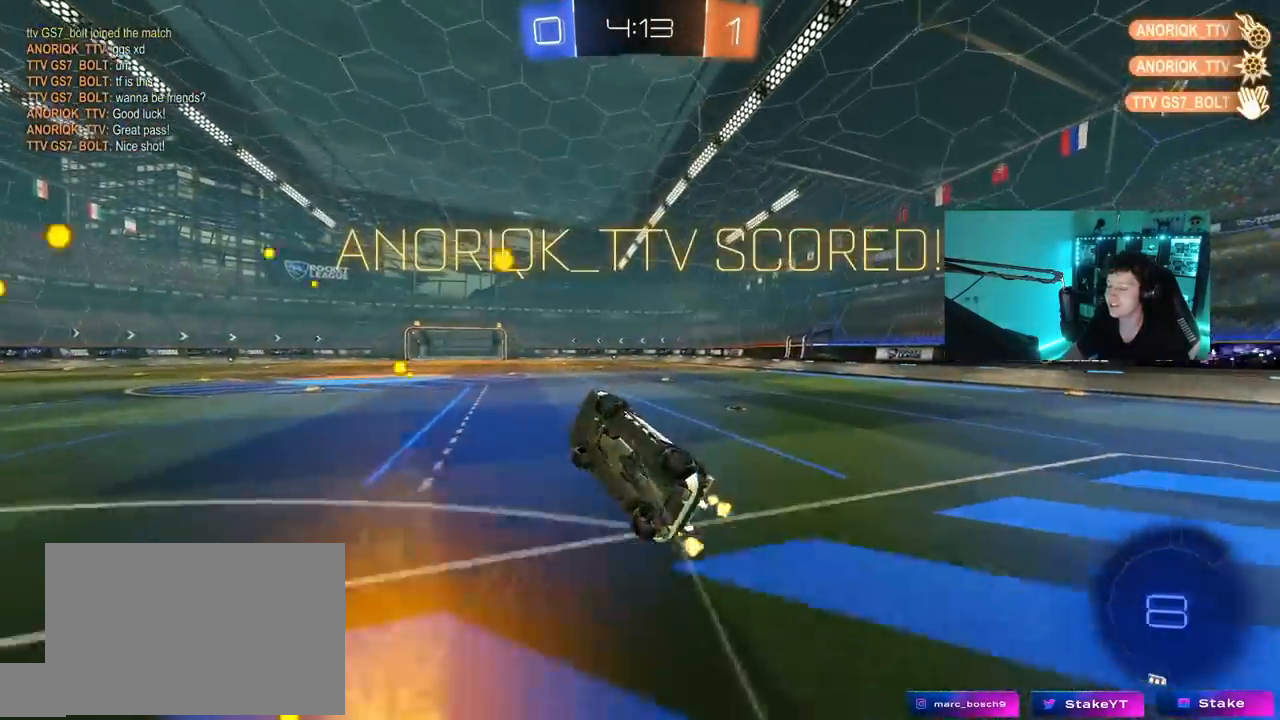
{"keys": ["a"], "mouse": [], "mouse_move": "still", "events": [[117, "a", "down"], [200, "a", "up"], [200, "w", "up"], [250, "q", "up"], [300, "d", "up"], [483, "a", "down"]]}
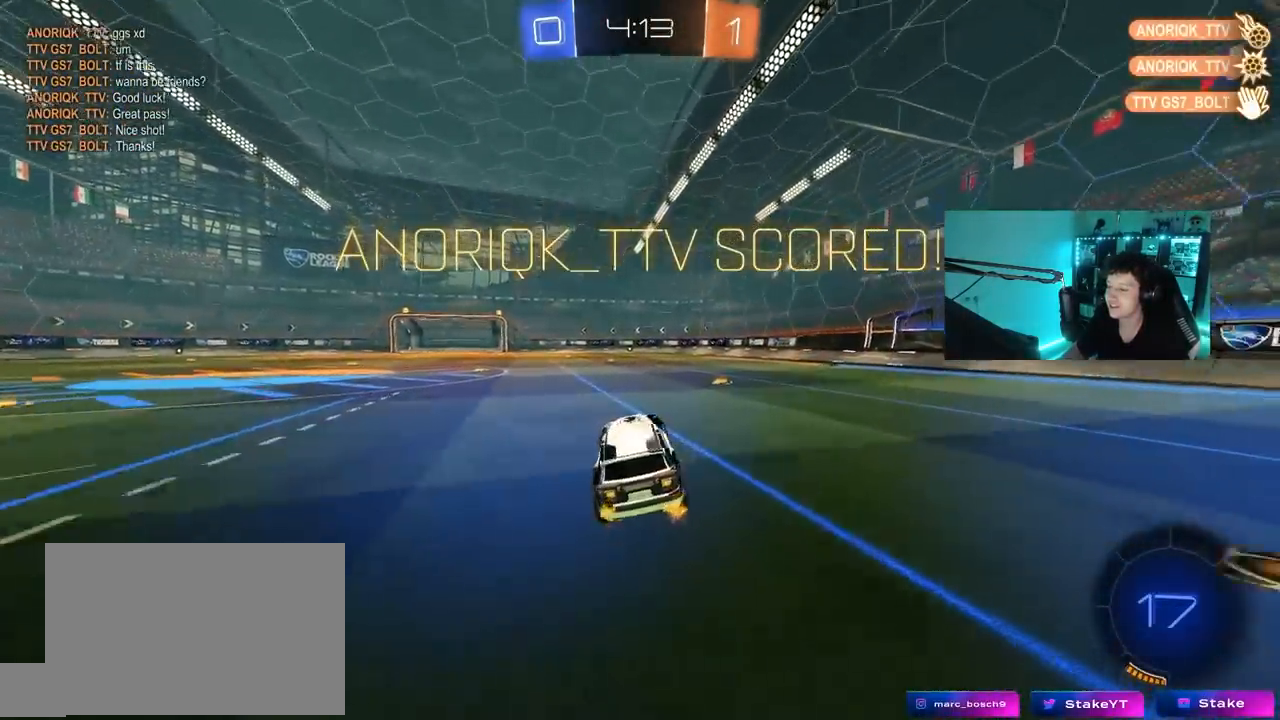
{"keys": ["a", "q", "s"], "mouse": ["left", "right"], "mouse_move": "down", "events": [[33, "w", "down"], [83, "a", "up"], [167, "d", "down"], [267, "mouse_left", "down"], [267, "mouse_right", "down"], [317, "d", "up"], [367, "mouse_right", "up"], [367, "q", "down"], [417, "a", "down"], [417, "mouse_right", "down"], [500, "s", "down"], [500, "w", "up"]]}
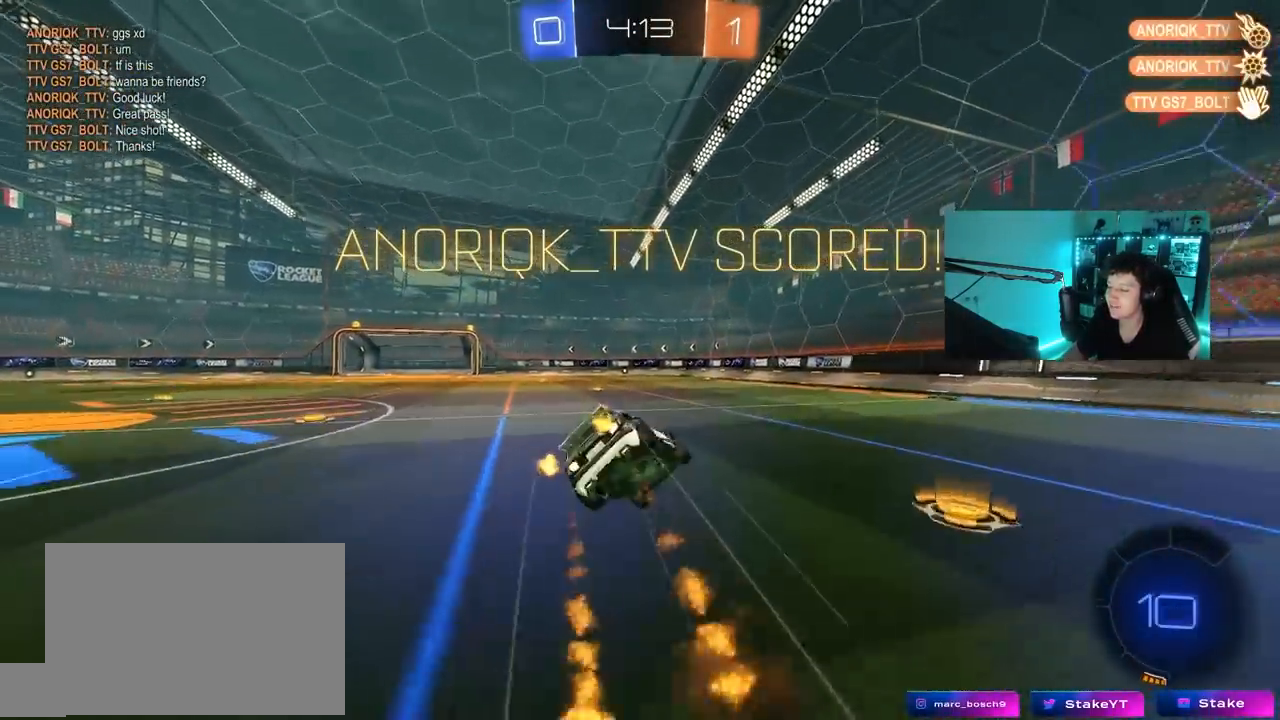
{"keys": ["a", "q", "s"], "mouse": [], "mouse_move": "still", "events": [[150, "mouse_right", "up"], [333, "s", "up"], [383, "mouse_left", "up"], [467, "s", "down"]]}
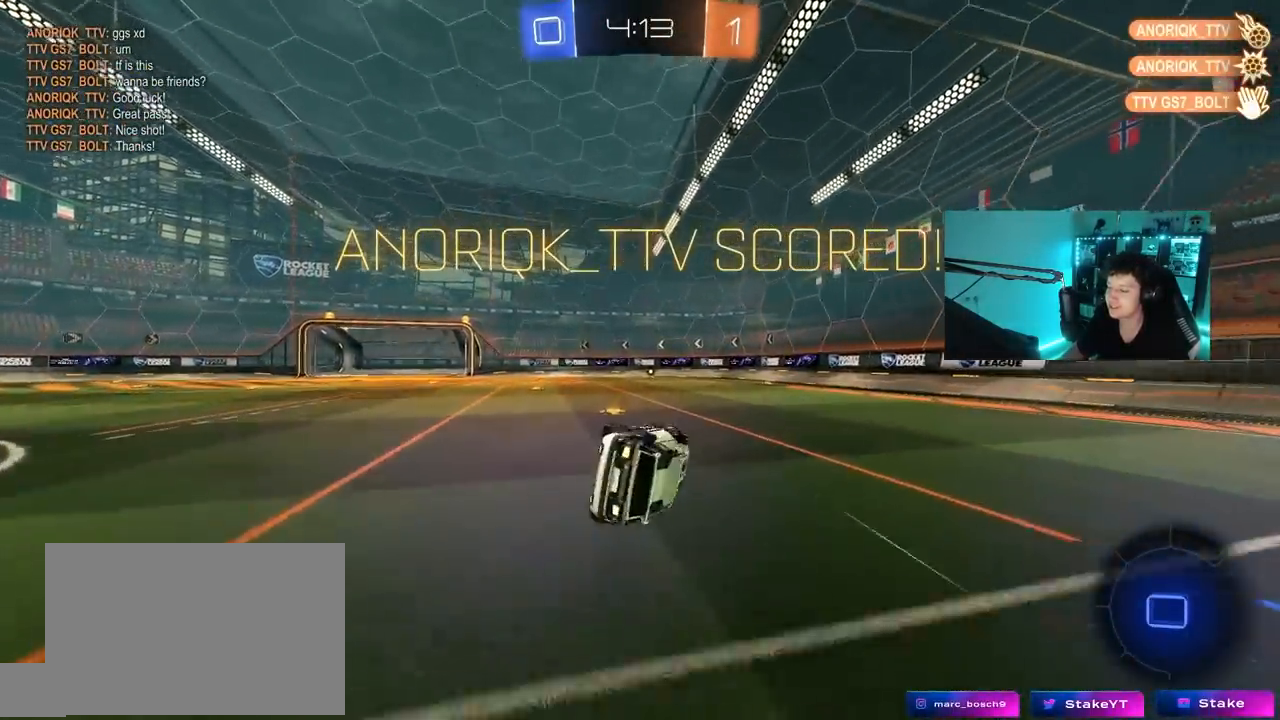
{"keys": ["w"], "mouse": [], "mouse_move": "still", "events": [[167, "a", "up"], [167, "q", "up"], [167, "s", "up"], [250, "a", "down"], [400, "w", "down"], [433, "a", "up"]]}
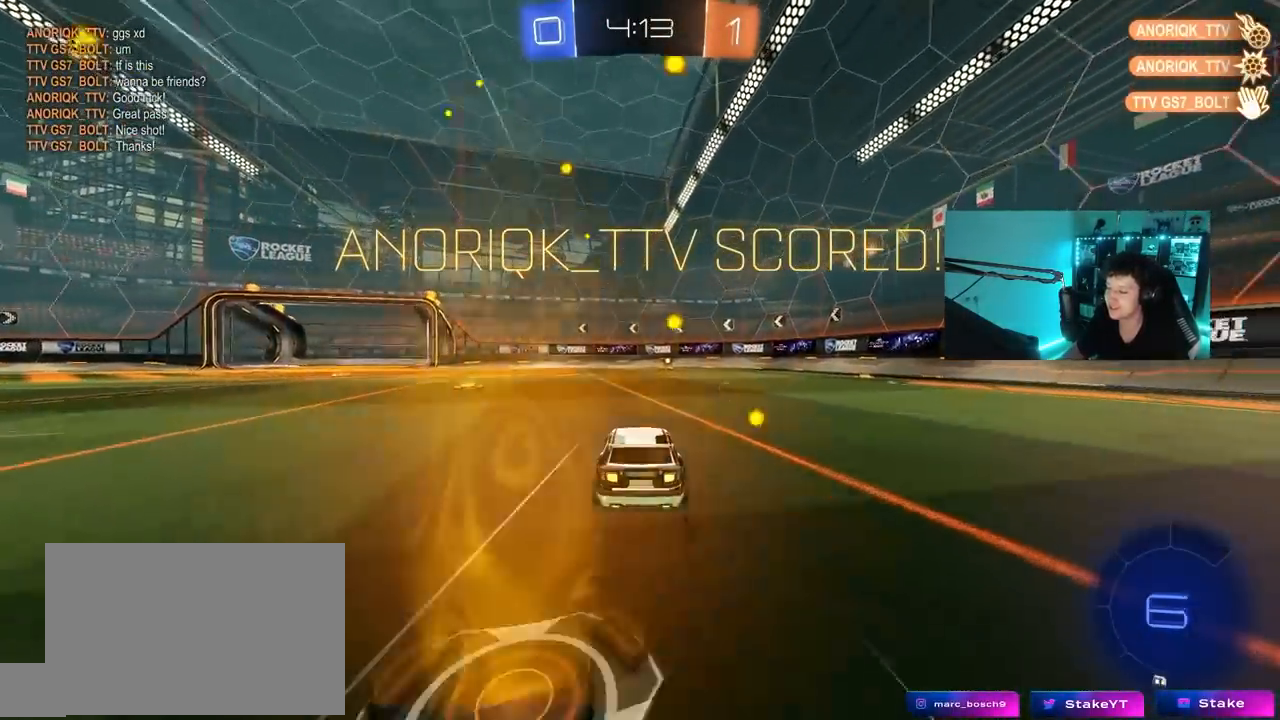
{"keys": ["d", "s", "shift"], "mouse": [], "mouse_move": "still", "events": [[83, "mouse_left", "down"], [83, "mouse_right", "down"], [133, "d", "down"], [133, "shift", "down"], [217, "mouse_right", "up"], [267, "mouse_right", "down"], [367, "mouse_left", "up"], [367, "s", "down"], [367, "w", "up"], [400, "mouse_right", "up"]]}
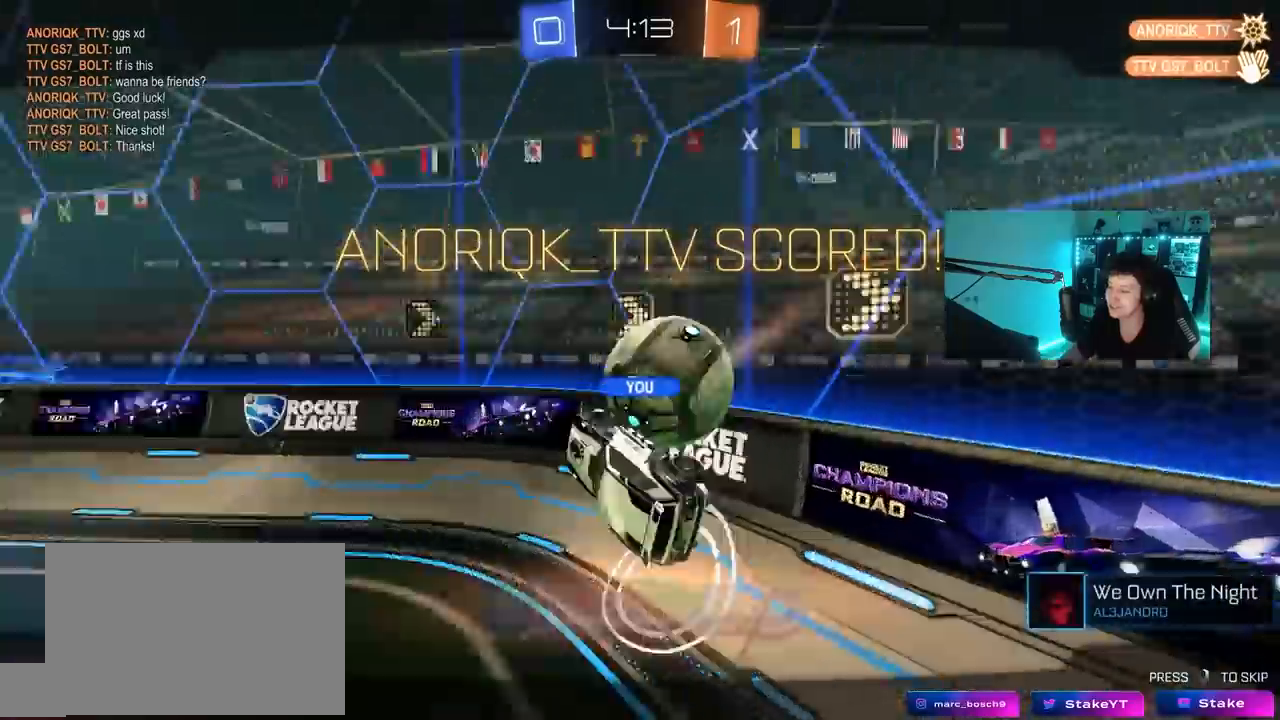
{"keys": [], "mouse": ["right"], "mouse_move": "still", "events": [[50, "d", "up"], [50, "s", "up"], [50, "shift", "up"], [383, "mouse_right", "down"]]}
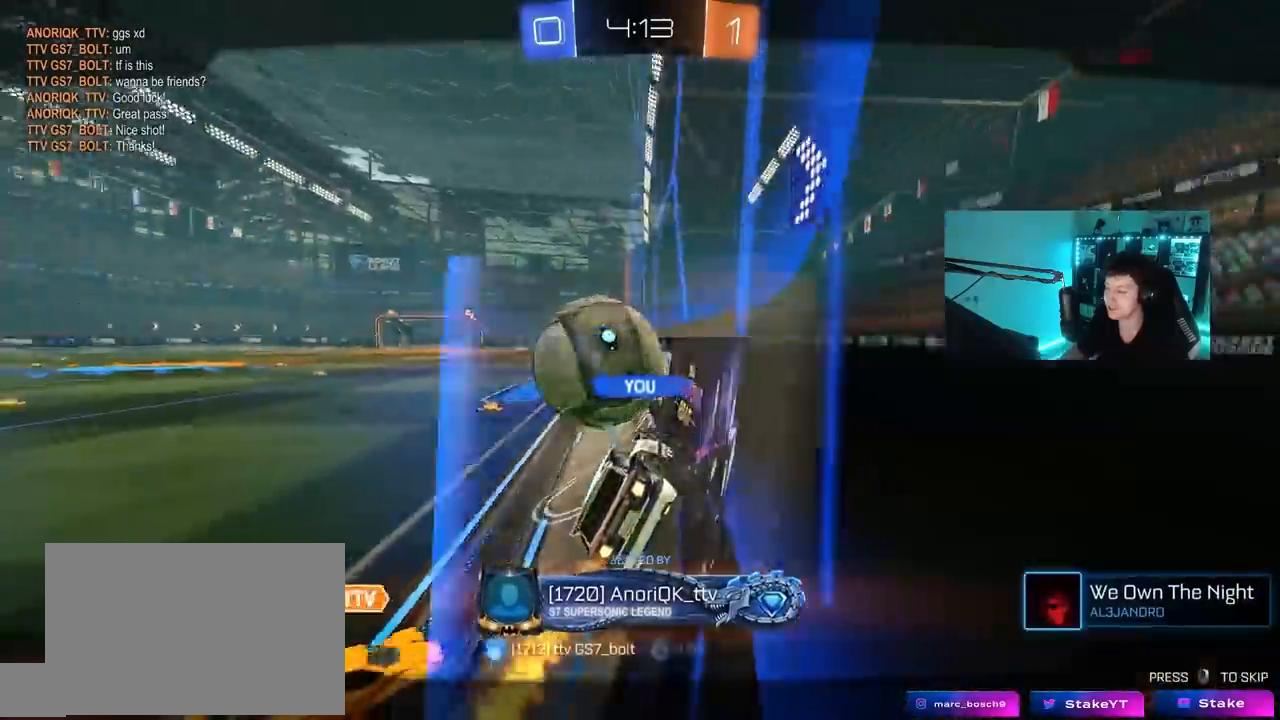
{"keys": [], "mouse": ["right"], "mouse_move": "still", "events": [[67, "mouse_right", "up"], [117, "mouse_right", "down"], [350, "mouse_right", "up"], [400, "mouse_right", "down"]]}
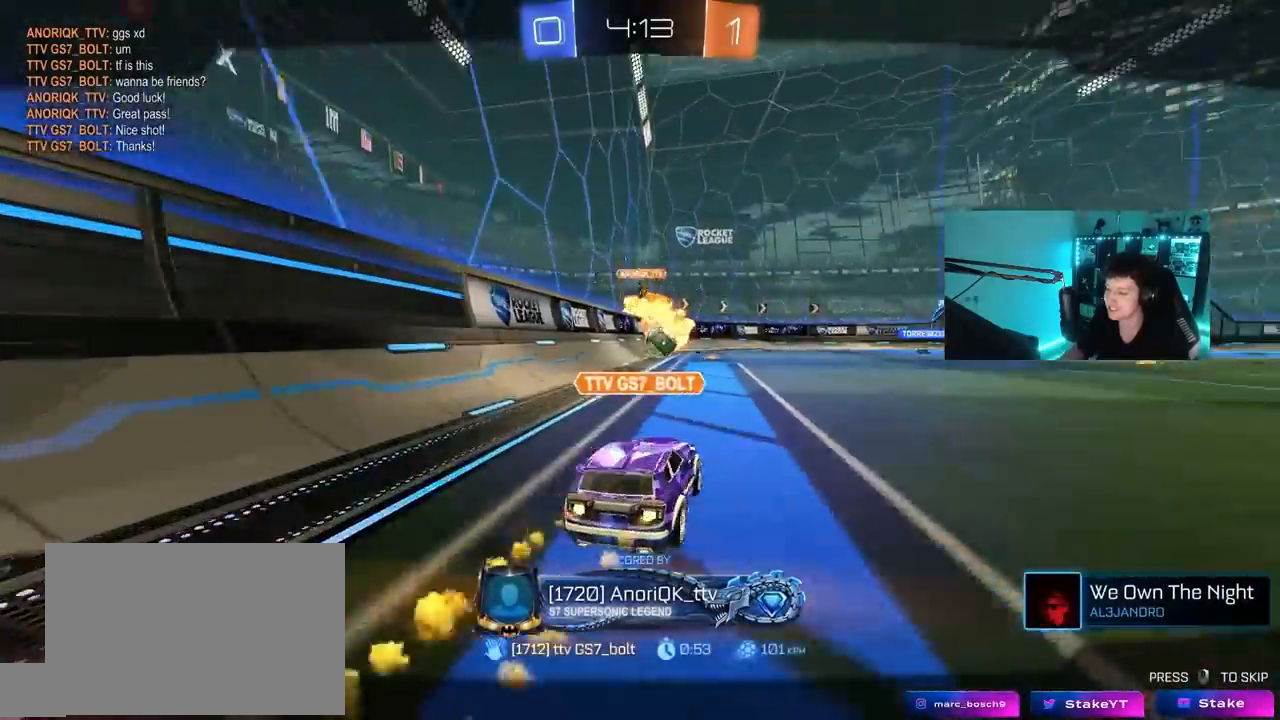
{"keys": [], "mouse": ["right"], "mouse_move": "still", "events": [[133, "mouse_right", "up"], [367, "mouse_right", "down"]]}
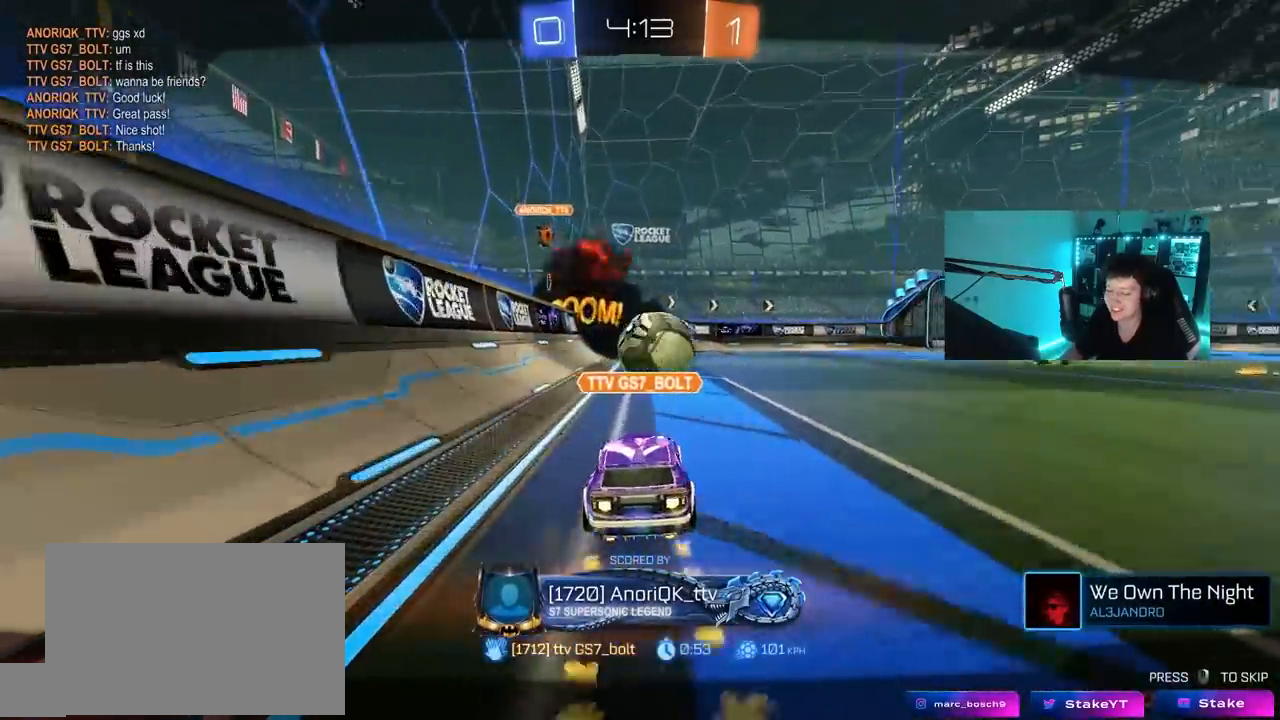
{"keys": [], "mouse": ["right"], "mouse_move": "still", "events": [[100, "mouse_right", "up"], [183, "mouse_right", "down"]]}
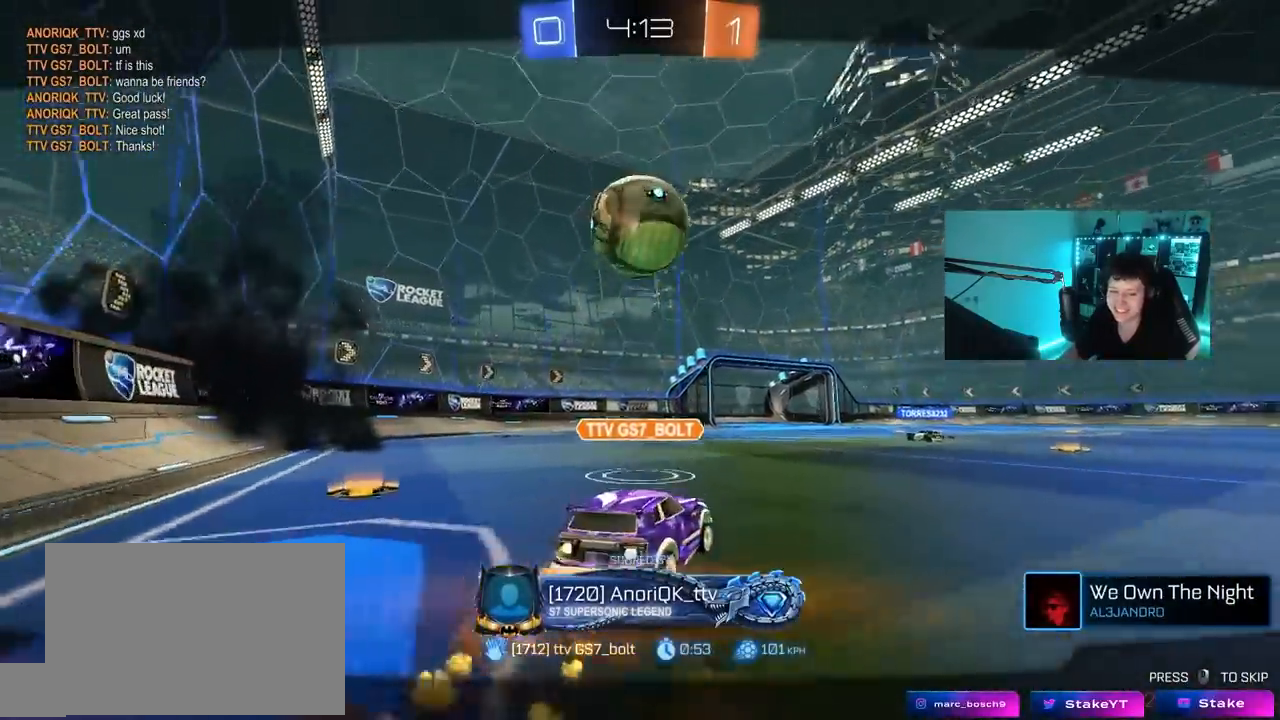
{"keys": [], "mouse": [], "mouse_move": "still", "events": [[17, "mouse_right", "up"], [167, "mouse_right", "down"], [433, "mouse_right", "up"]]}
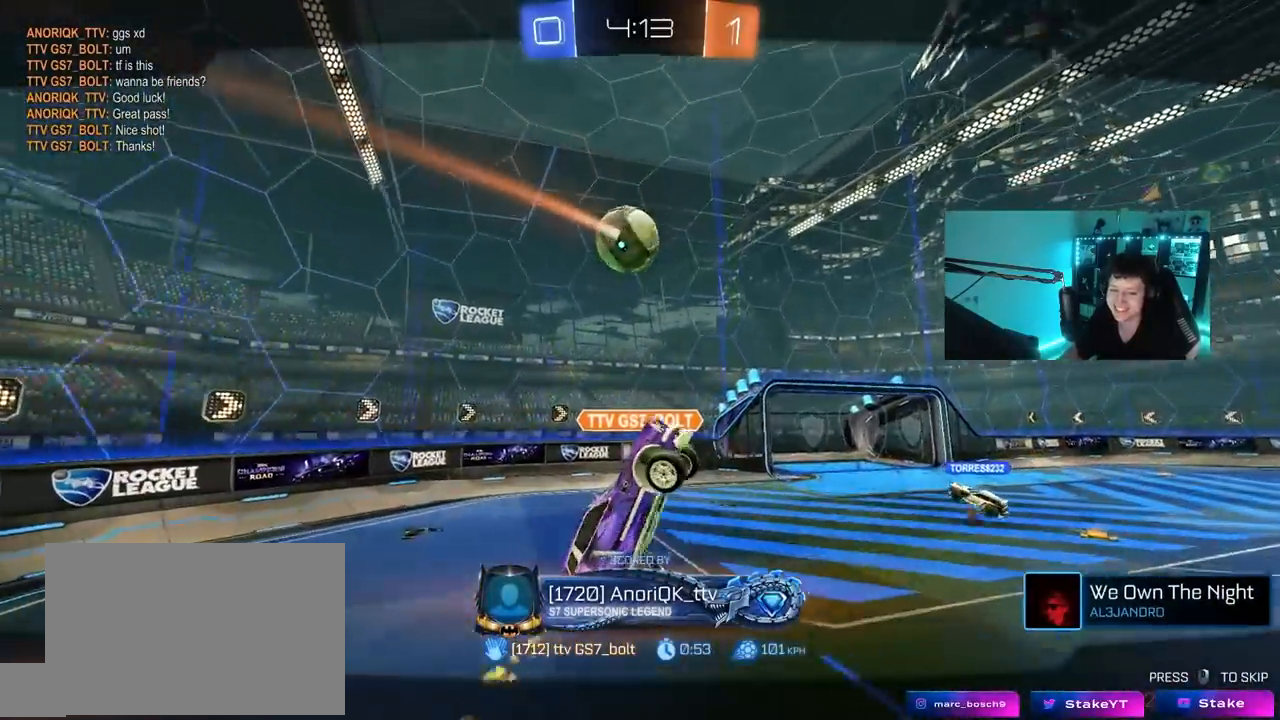
{"keys": [], "mouse": [], "mouse_move": "still", "events": [[217, "mouse_right", "down"], [500, "mouse_right", "up"]]}
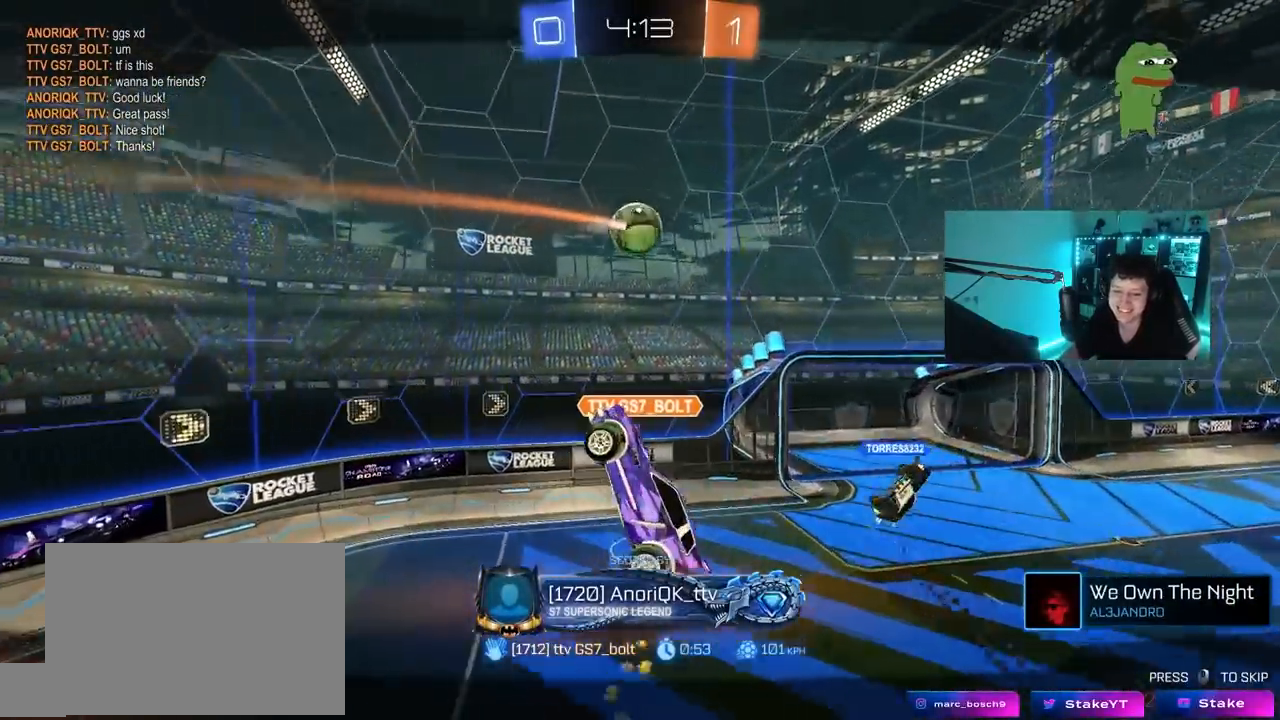
{"keys": [], "mouse": [], "mouse_move": "still", "events": [[183, "mouse_right", "down"], [417, "mouse_right", "up"]]}
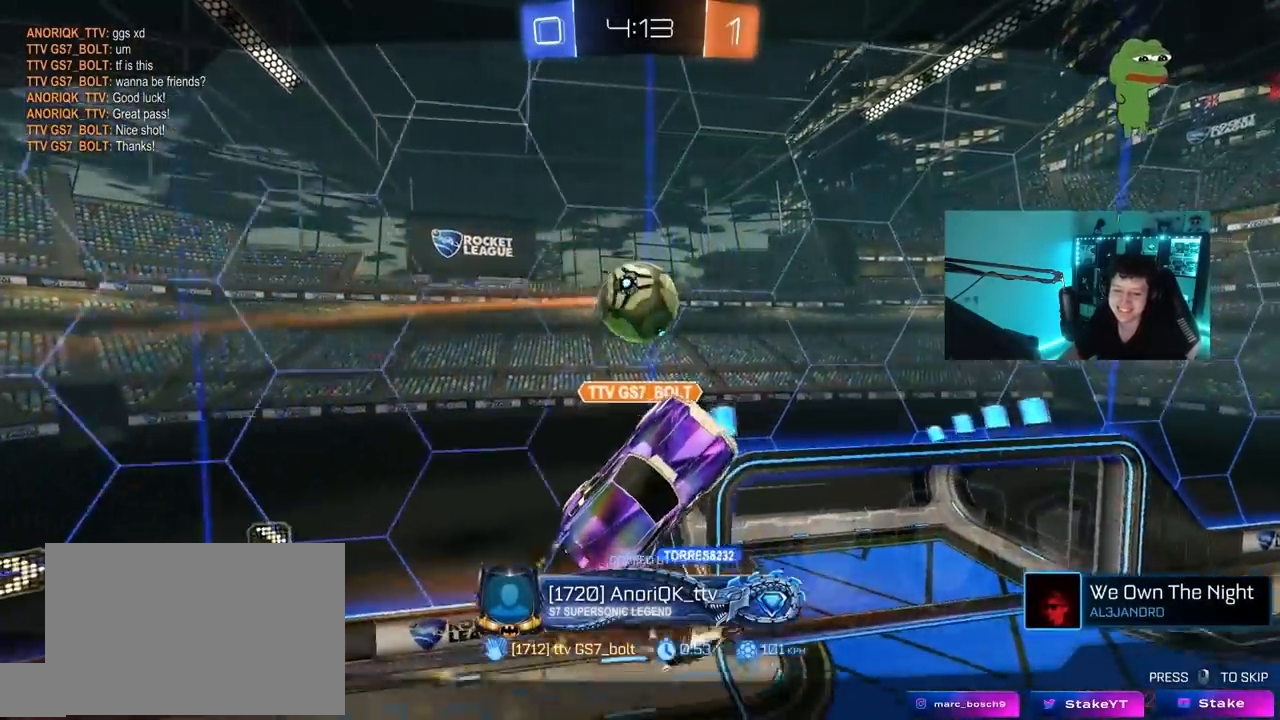
{"keys": [], "mouse": ["right"], "mouse_move": "still", "events": [[117, "mouse_right", "down"], [350, "mouse_right", "up"], [483, "mouse_right", "down"]]}
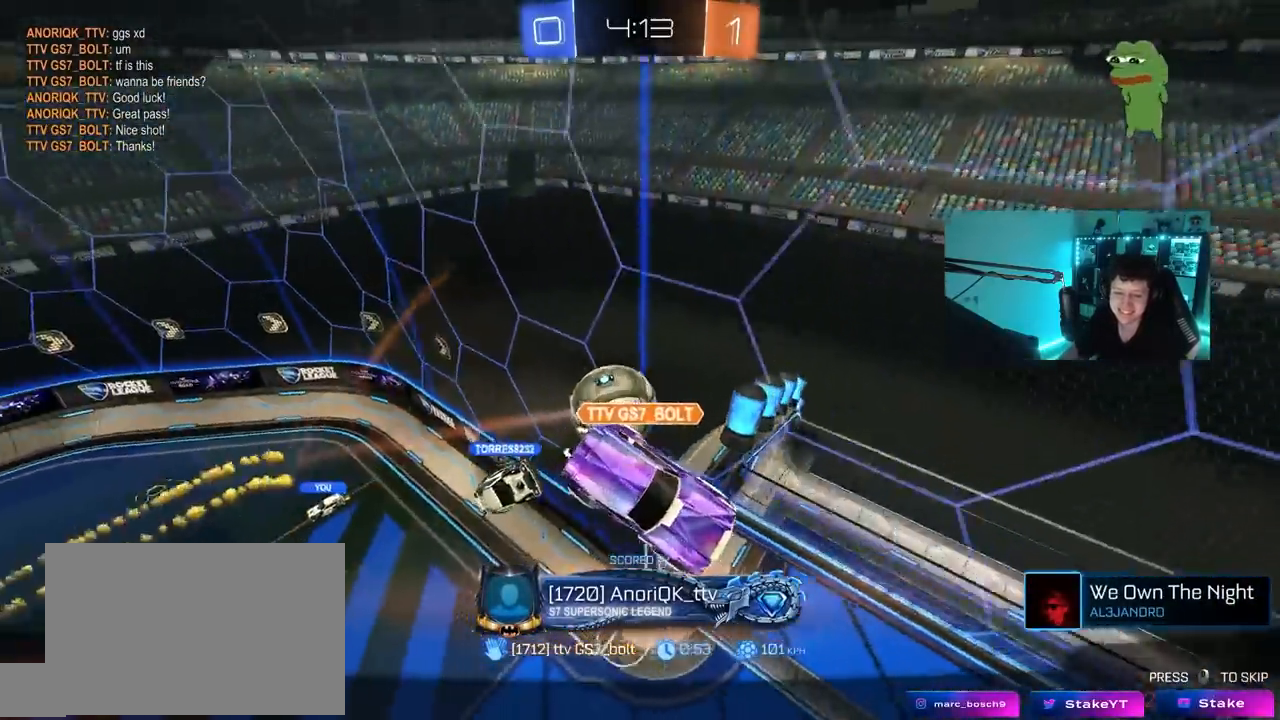
{"keys": [], "mouse": ["right"], "mouse_move": "still", "events": [[217, "mouse_right", "up"], [317, "mouse_right", "down"]]}
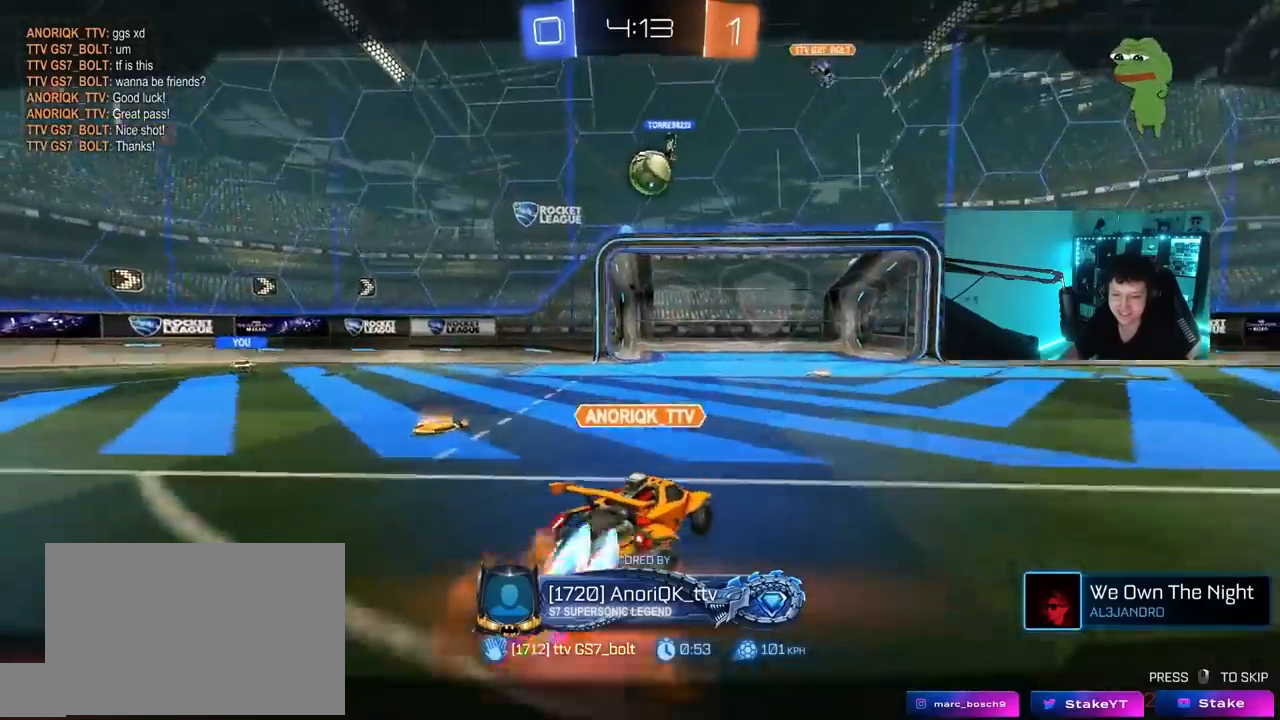
{"keys": [], "mouse": [], "mouse_move": "still", "events": [[50, "mouse_right", "up"], [150, "mouse_right", "down"], [467, "mouse_right", "up"]]}
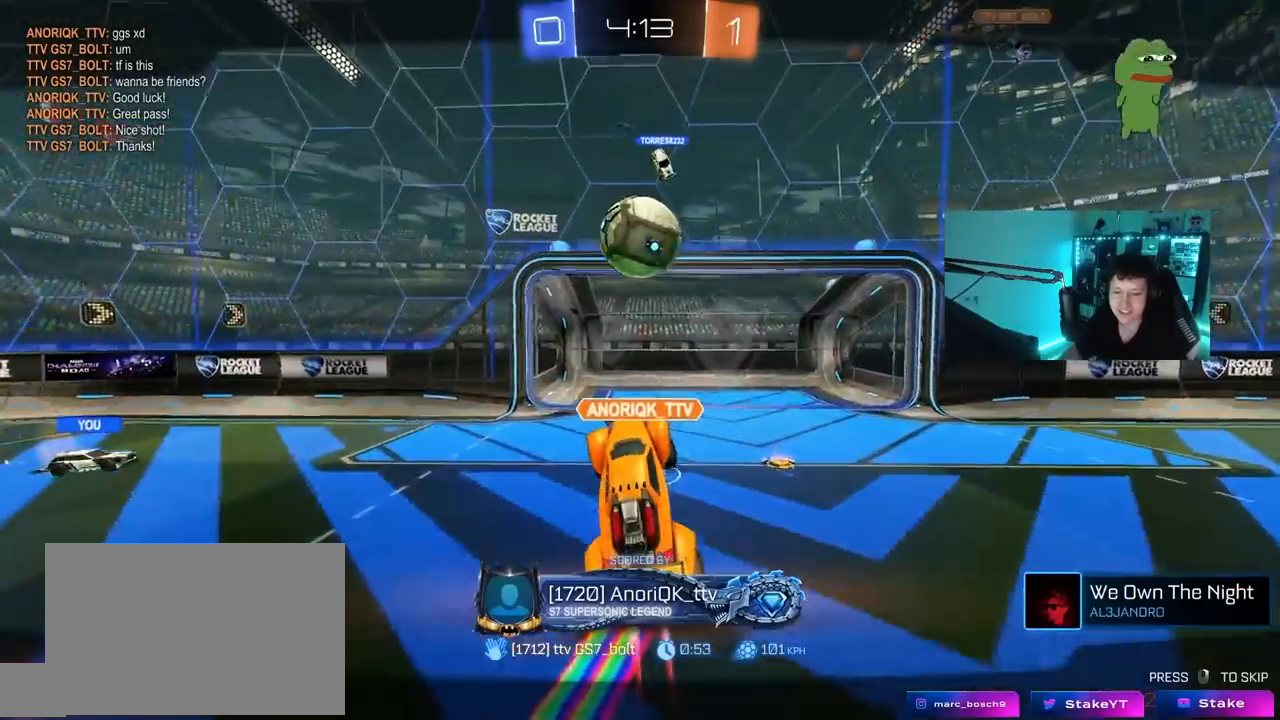
{"keys": [], "mouse": ["right"], "mouse_move": "still", "events": [[17, "mouse_right", "down"], [300, "mouse_right", "up"], [350, "mouse_right", "down"]]}
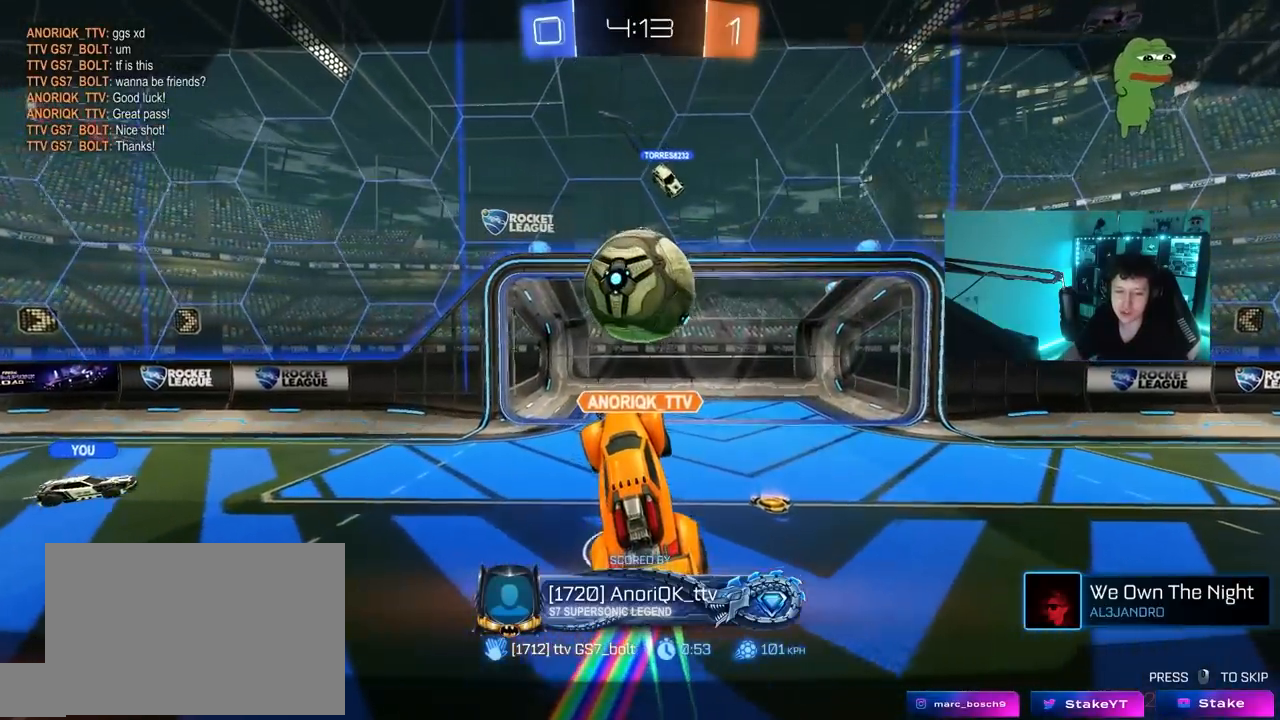
{"keys": [], "mouse": [], "mouse_move": "still", "events": [[83, "mouse_right", "up"], [133, "mouse_right", "down"], [267, "mouse_right", "up"]]}
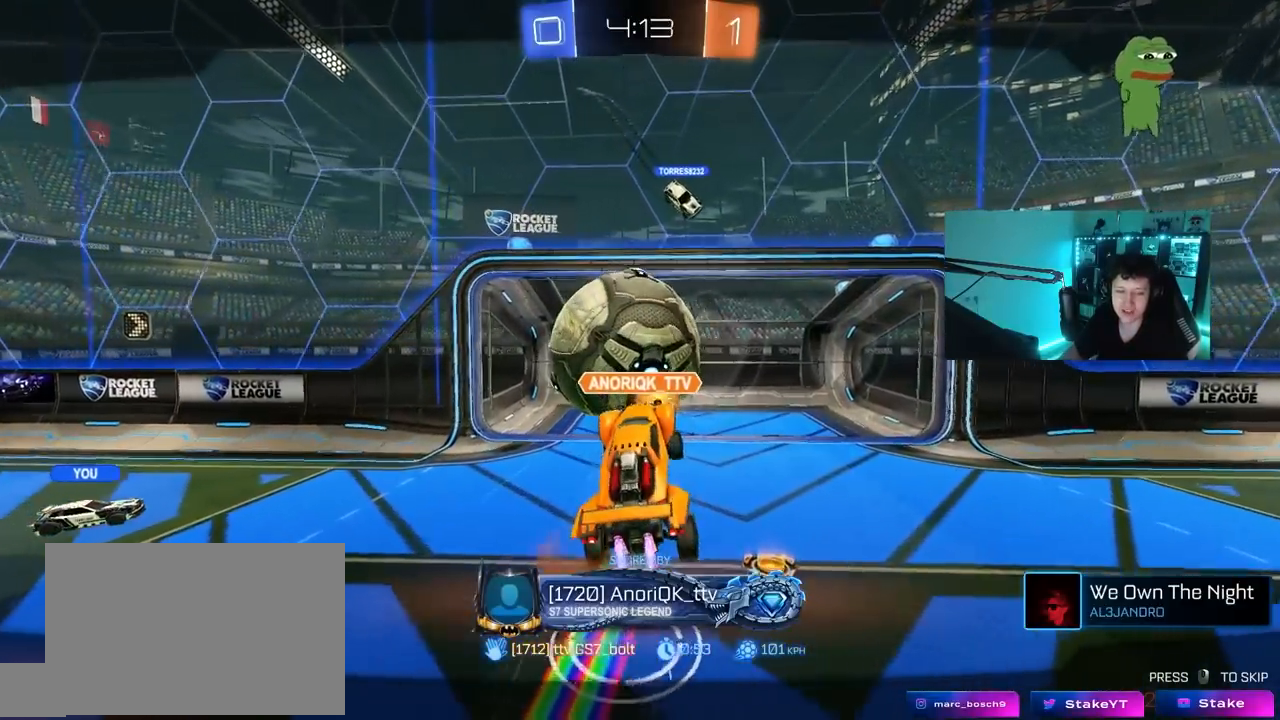
{"keys": [], "mouse": [], "mouse_move": "still", "events": []}
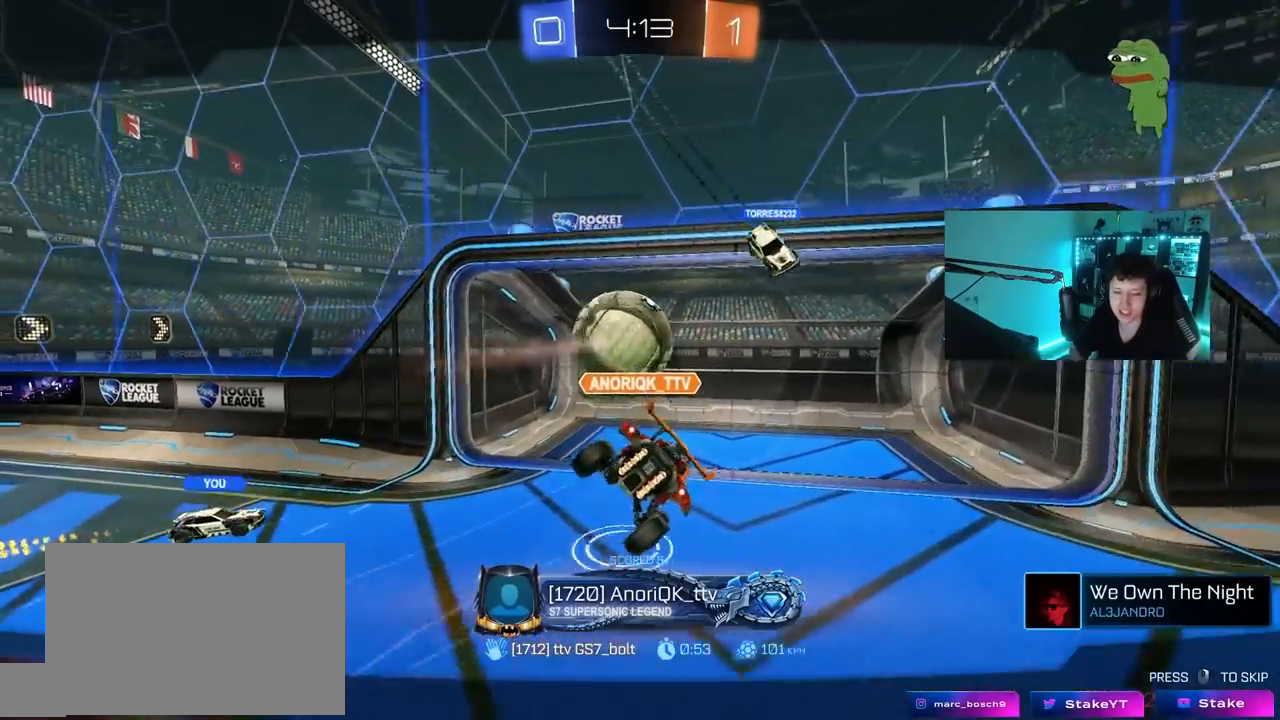
{"keys": [], "mouse": [], "mouse_move": "still", "events": []}
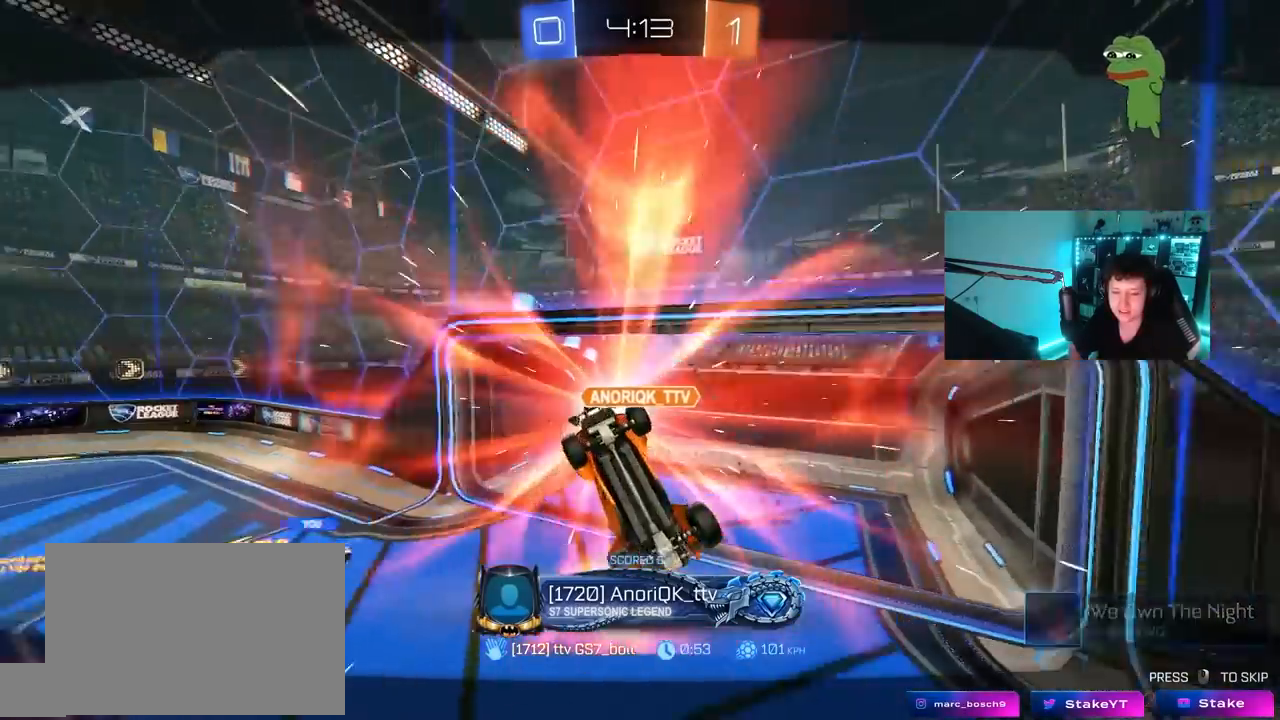
{"keys": [], "mouse": [], "mouse_move": "still", "events": []}